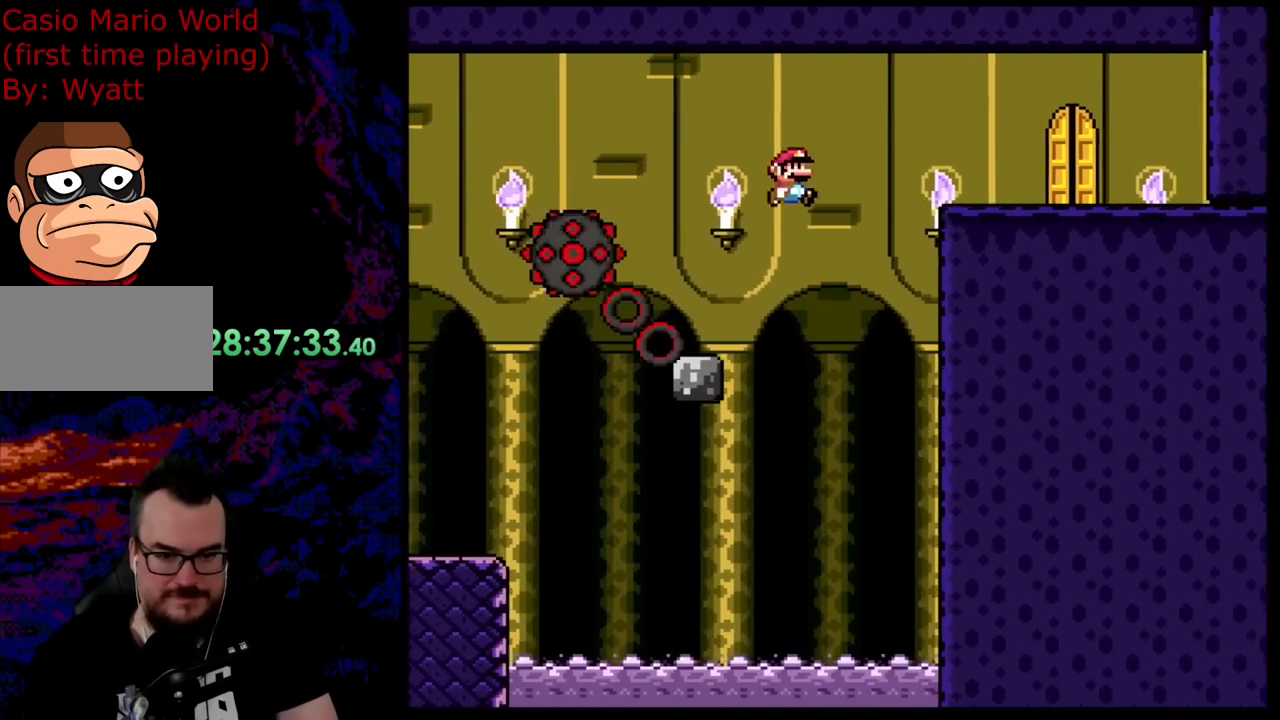
Gameplay with a controller (Nintendo layout); each line is a JSON object with the inputs held at the frame after it. "events" lists button and stick changes between this image and that frame as [ms after this image, input, new state], when the widget could be followed in between. Not read: L3 R3.
{"buttons": ["Y", "DPAD_RIGHT"], "events": [[163, "B", "up"]]}
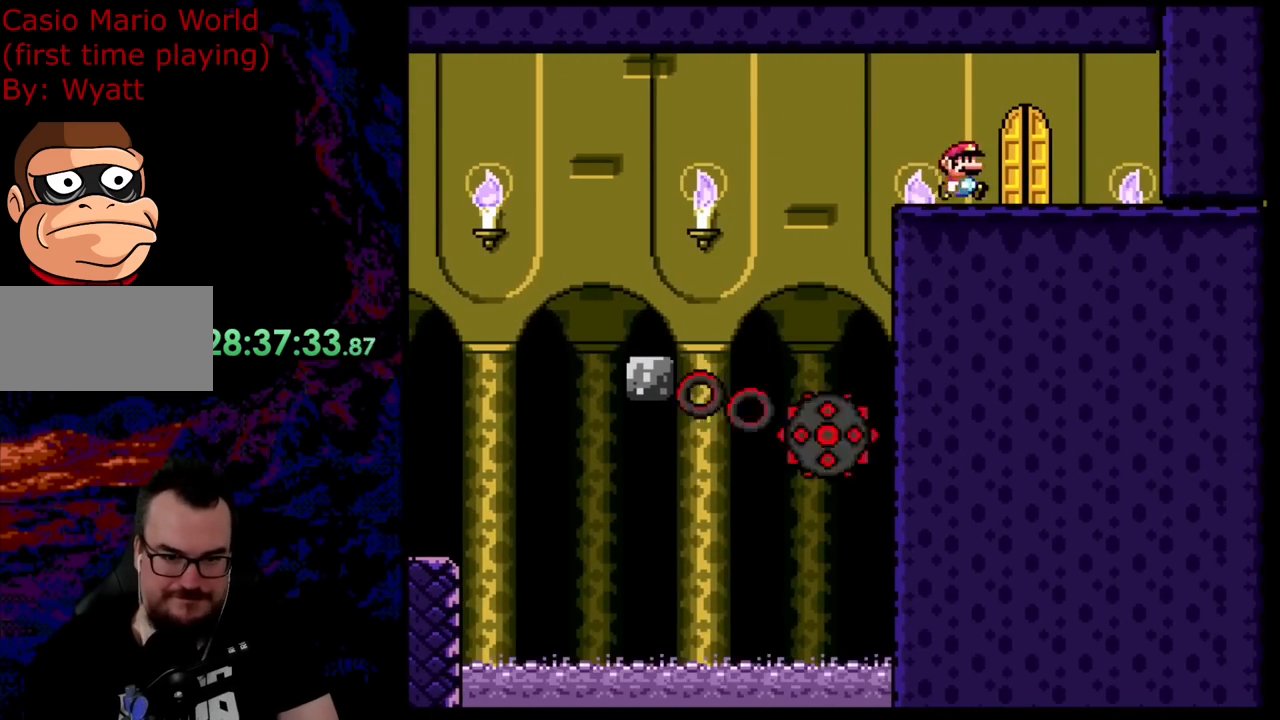
{"buttons": ["Y"], "events": [[55, "DPAD_RIGHT", "up"], [91, "DPAD_LEFT", "down"], [164, "DPAD_UP", "down"], [236, "DPAD_LEFT", "up"], [291, "DPAD_UP", "up"]]}
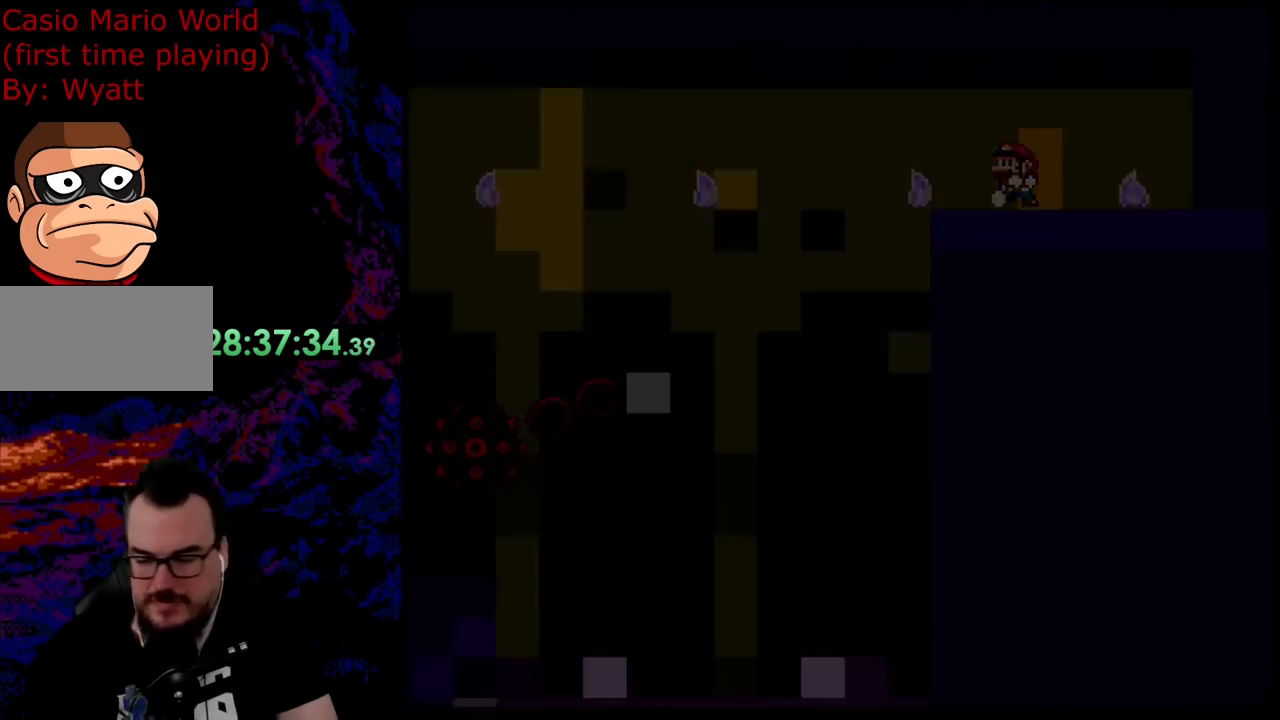
{"buttons": ["Y"], "events": []}
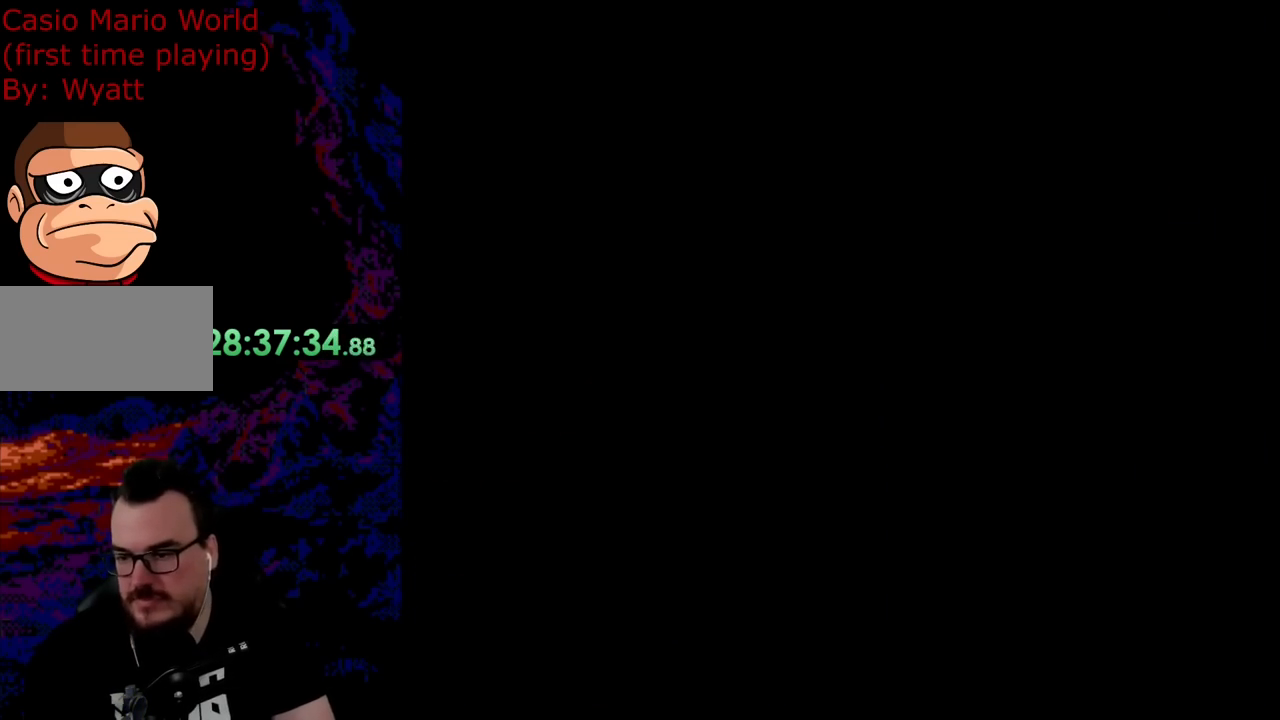
{"buttons": ["Y"], "events": []}
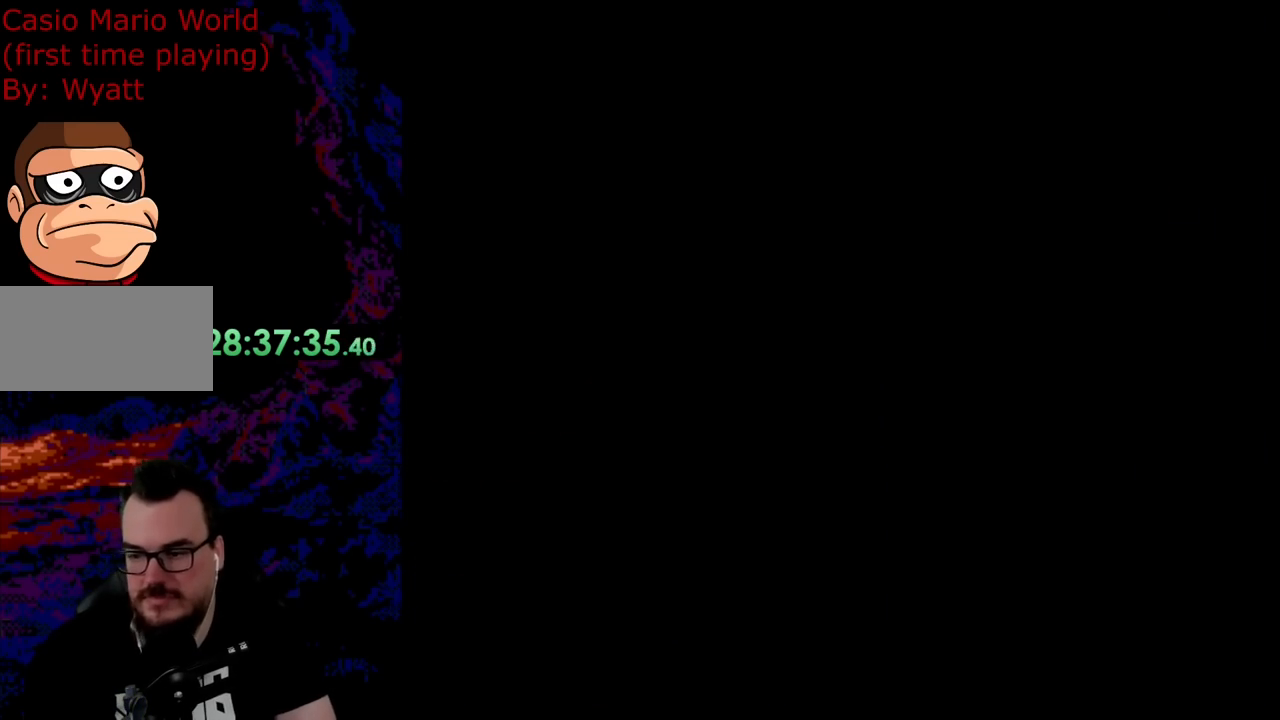
{"buttons": ["Y"], "events": []}
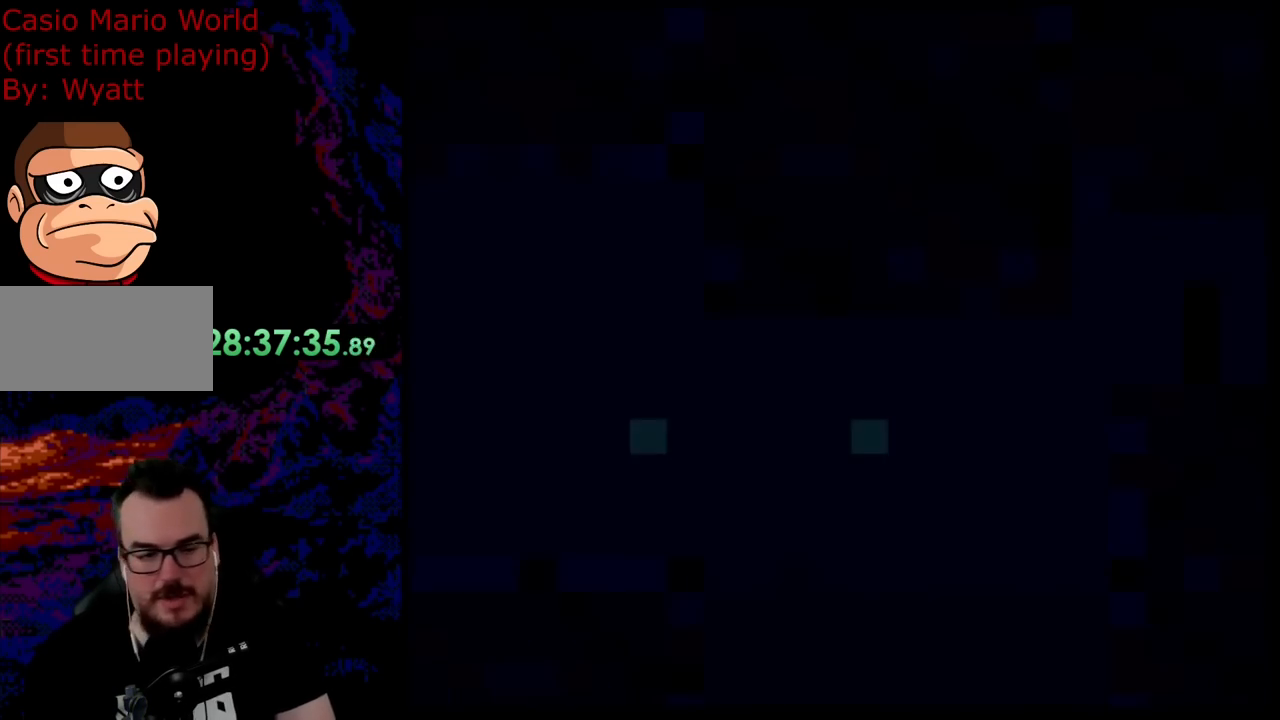
{"buttons": ["Y"], "events": [[109, "Y", "up"], [200, "Y", "down"]]}
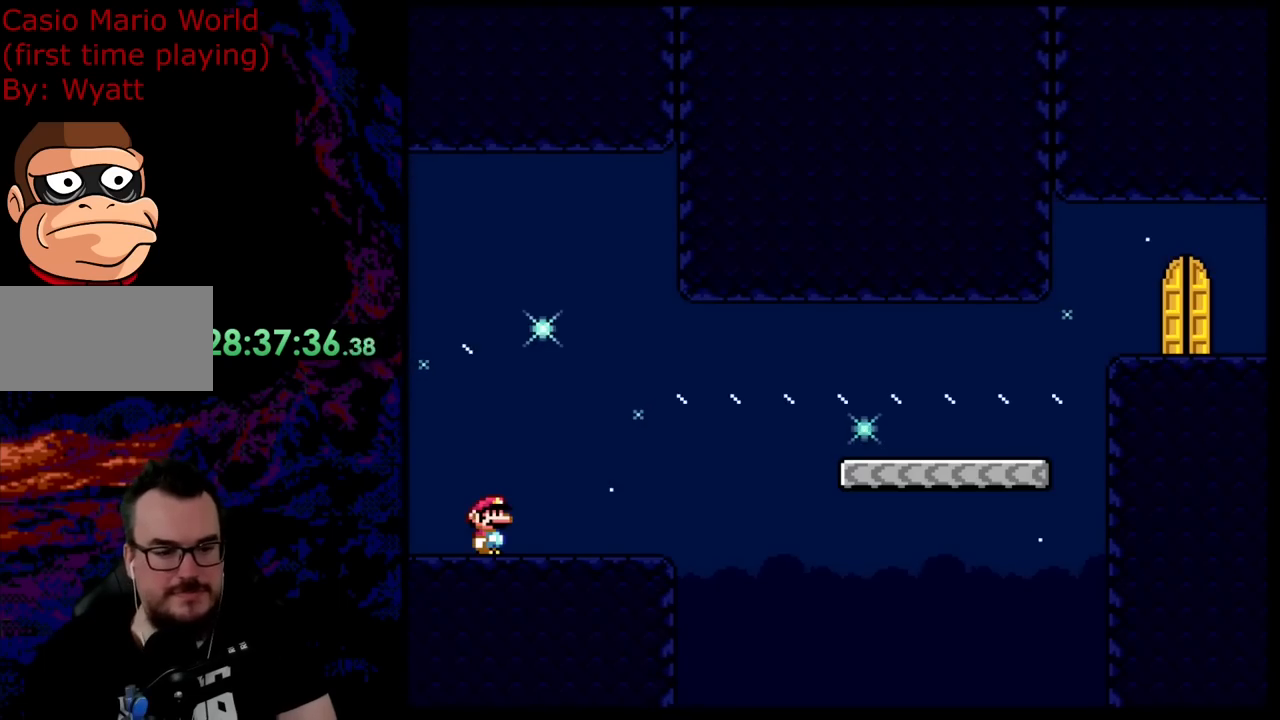
{"buttons": ["Y"], "events": [[236, "DPAD_RIGHT", "down"], [418, "Y", "up"], [454, "X", "down"], [490, "DPAD_RIGHT", "up"], [490, "X", "up"], [490, "Y", "down"]]}
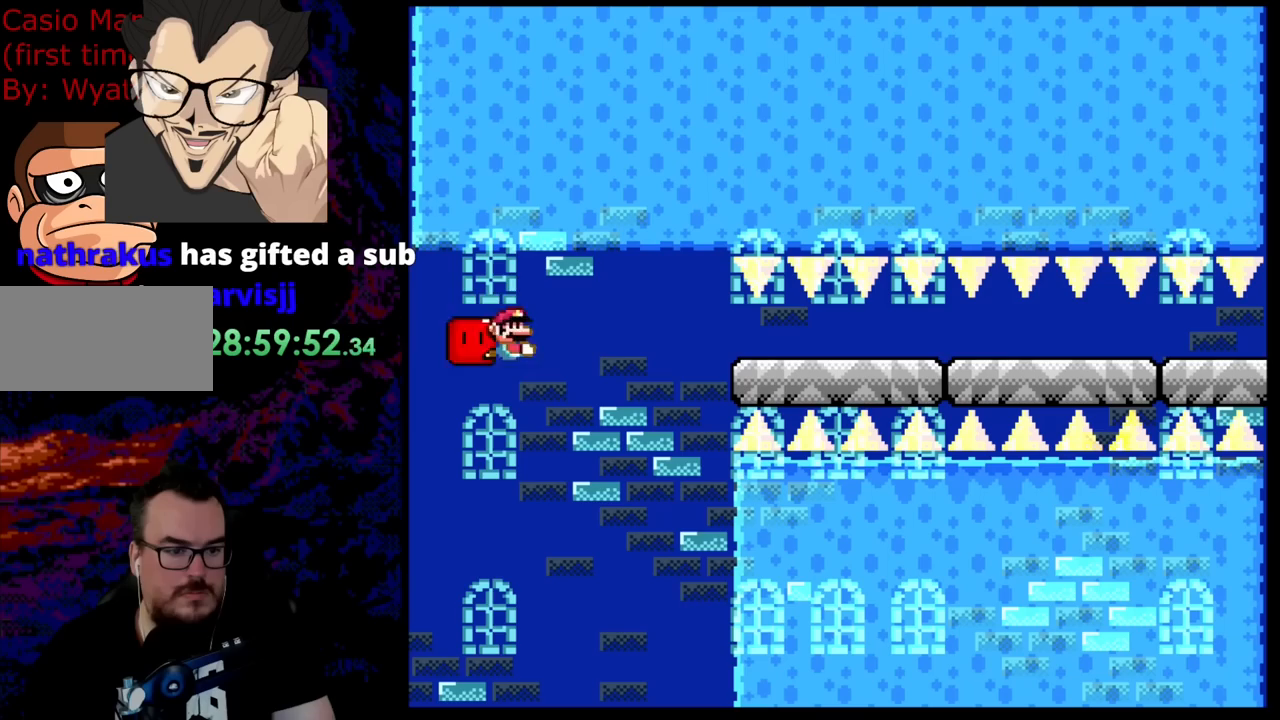
{"buttons": ["Y", "DPAD_RIGHT"], "events": [[37, "DPAD_LEFT", "down"], [182, "DPAD_LEFT", "up"], [236, "DPAD_RIGHT", "down"]]}
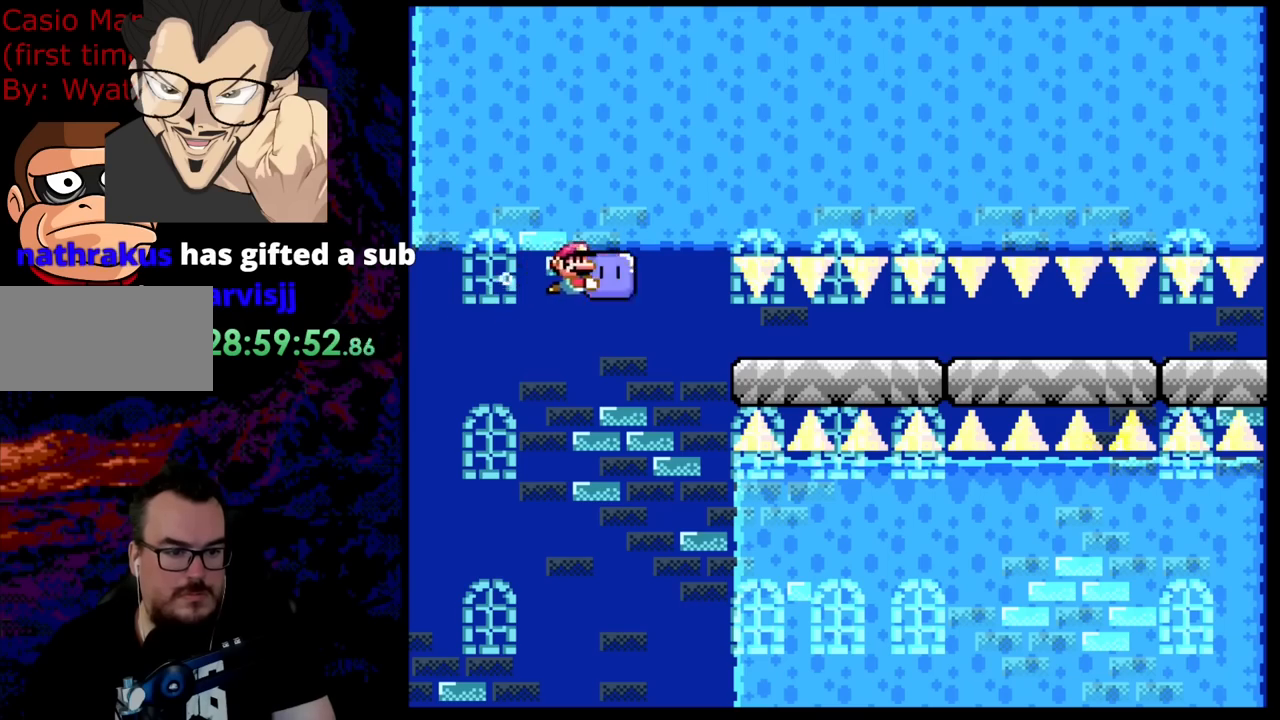
{"buttons": ["Y", "DPAD_DOWN", "DPAD_RIGHT"], "events": [[91, "DPAD_DOWN", "down"]]}
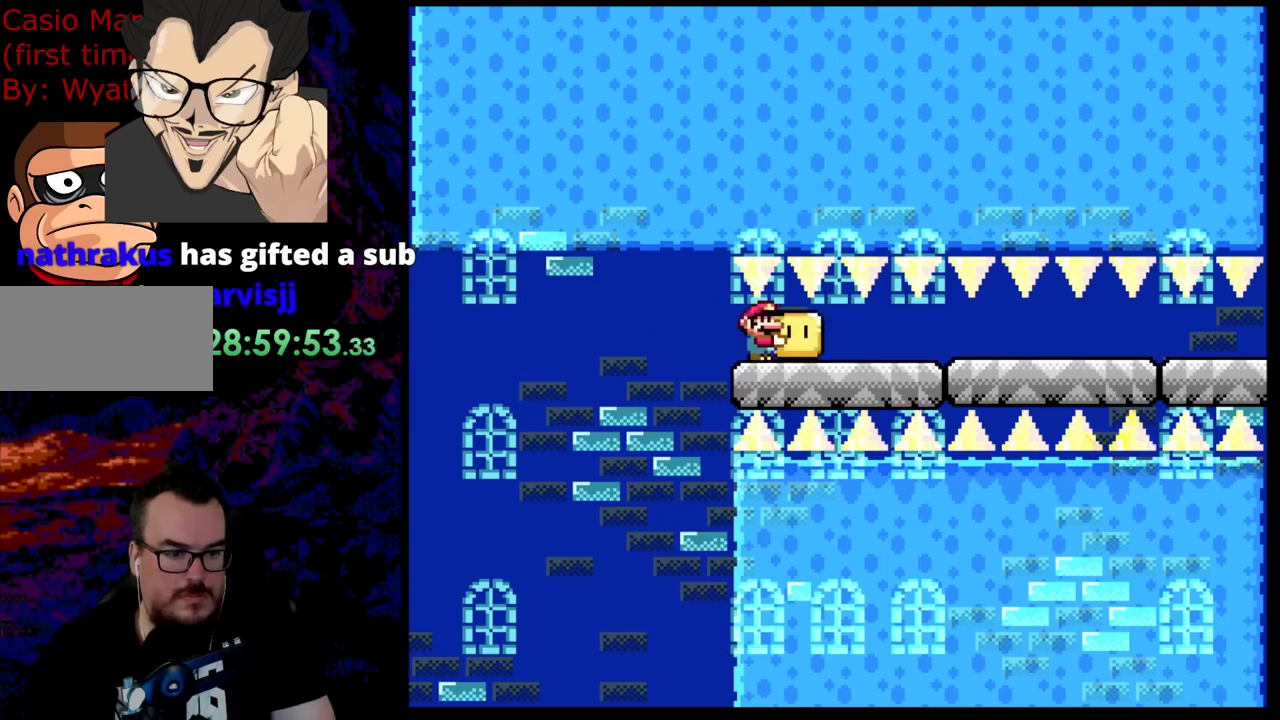
{"buttons": ["Y", "DPAD_RIGHT"], "events": [[272, "DPAD_DOWN", "up"]]}
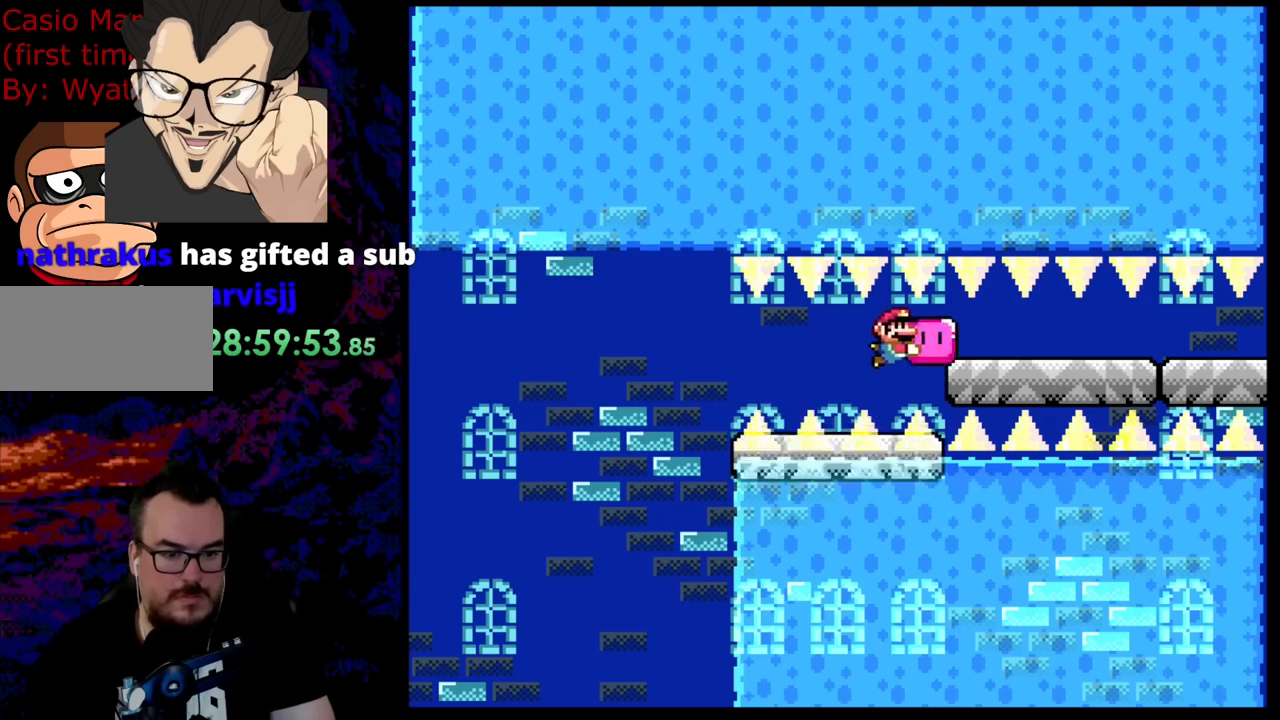
{"buttons": ["Y", "DPAD_DOWN", "DPAD_RIGHT"], "events": [[109, "DPAD_DOWN", "down"]]}
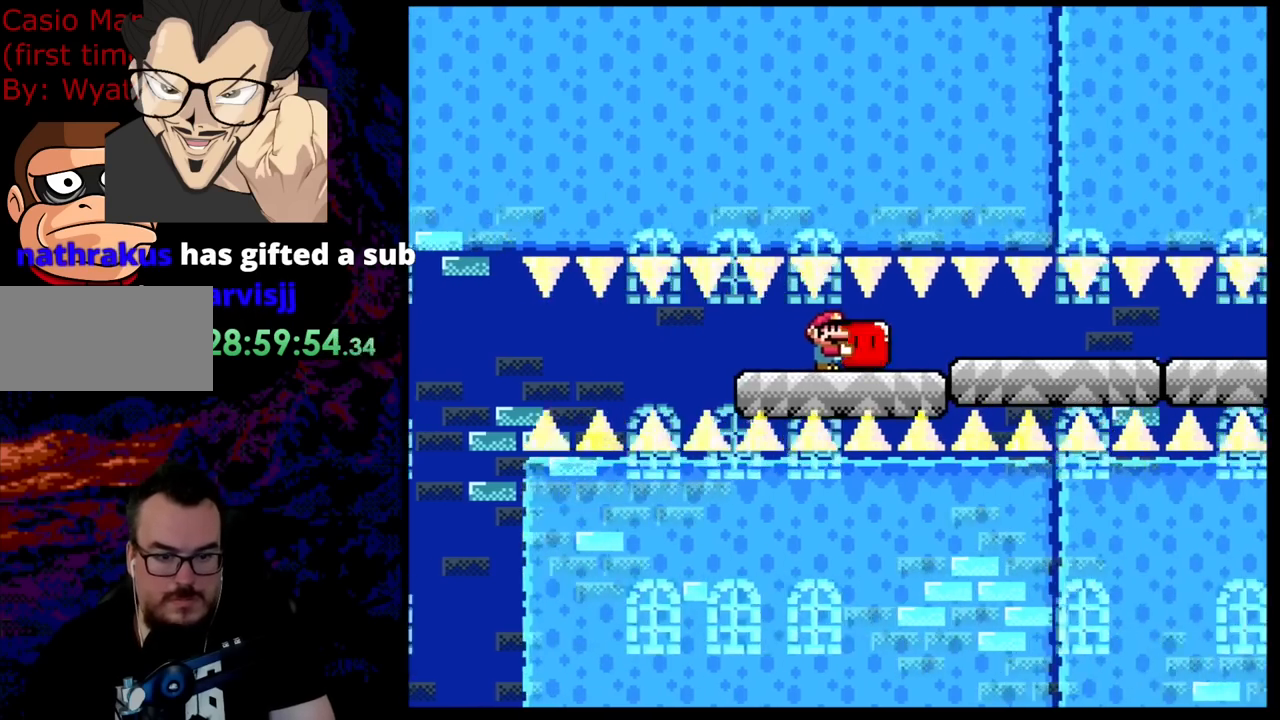
{"buttons": ["Y", "DPAD_DOWN", "DPAD_RIGHT"], "events": [[109, "DPAD_DOWN", "up"], [436, "DPAD_DOWN", "down"]]}
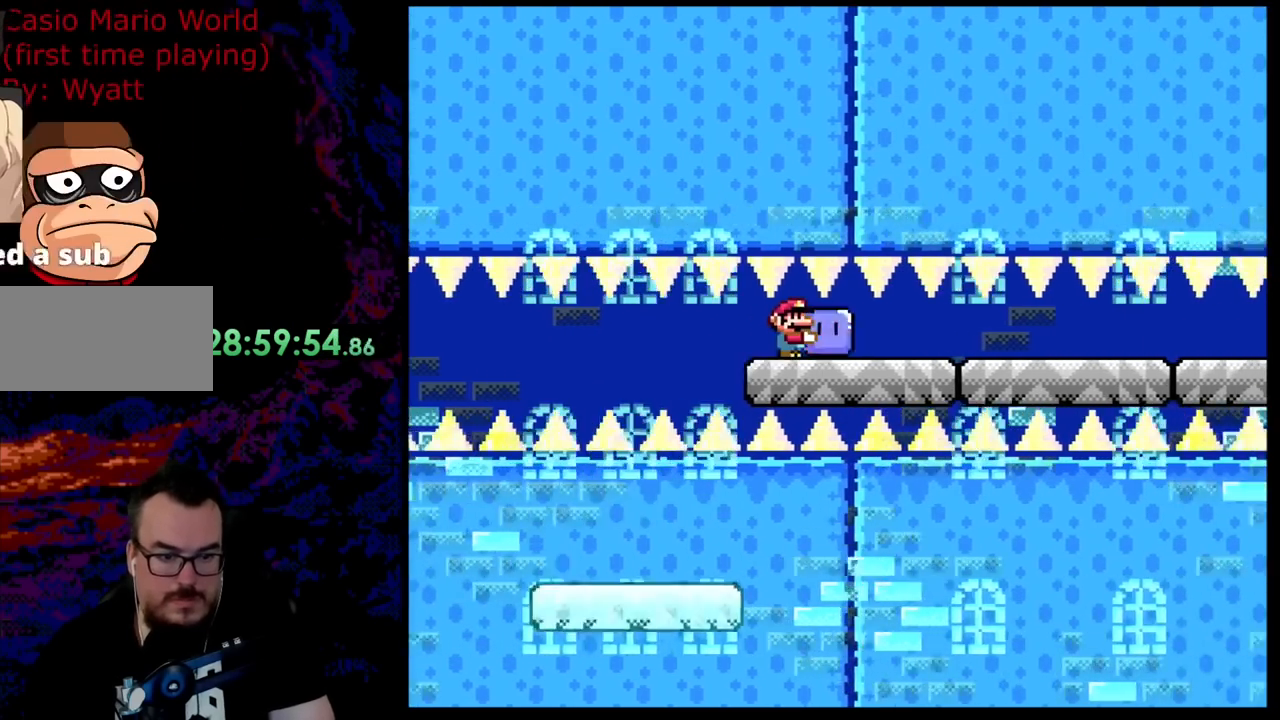
{"buttons": ["Y", "DPAD_RIGHT"], "events": [[363, "DPAD_DOWN", "up"]]}
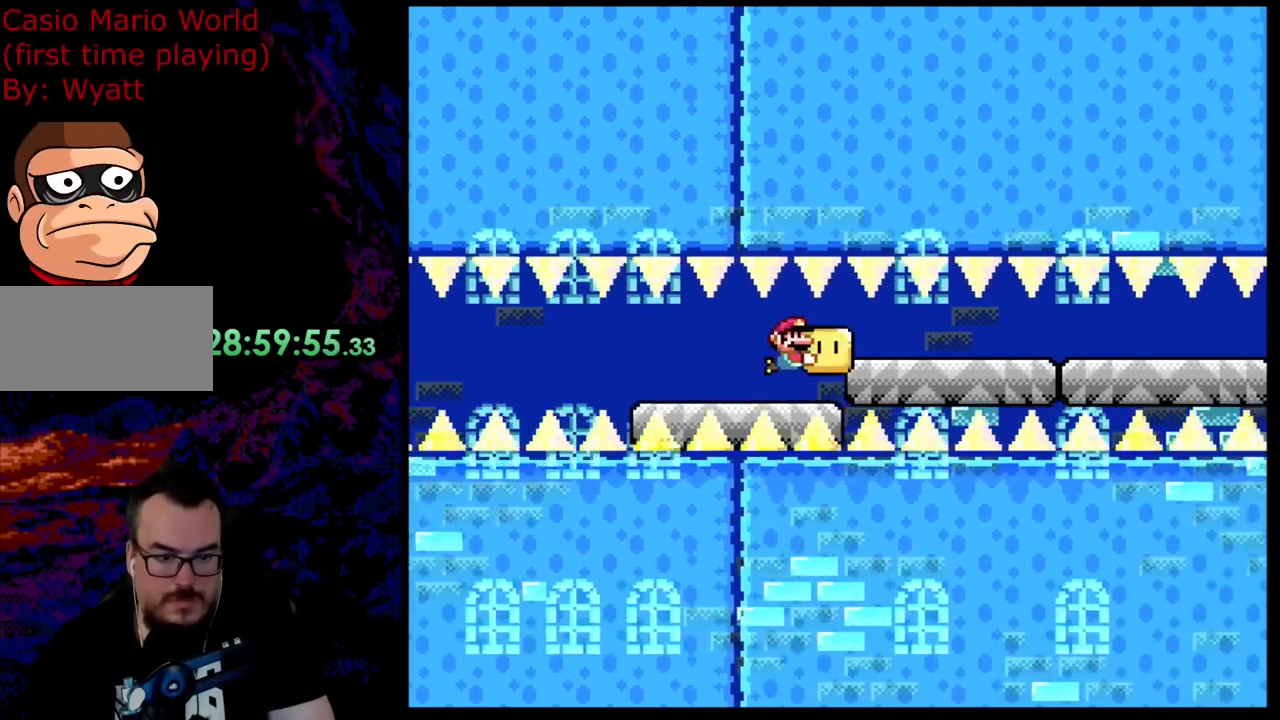
{"buttons": ["Y", "DPAD_DOWN", "DPAD_RIGHT"], "events": [[182, "DPAD_DOWN", "down"]]}
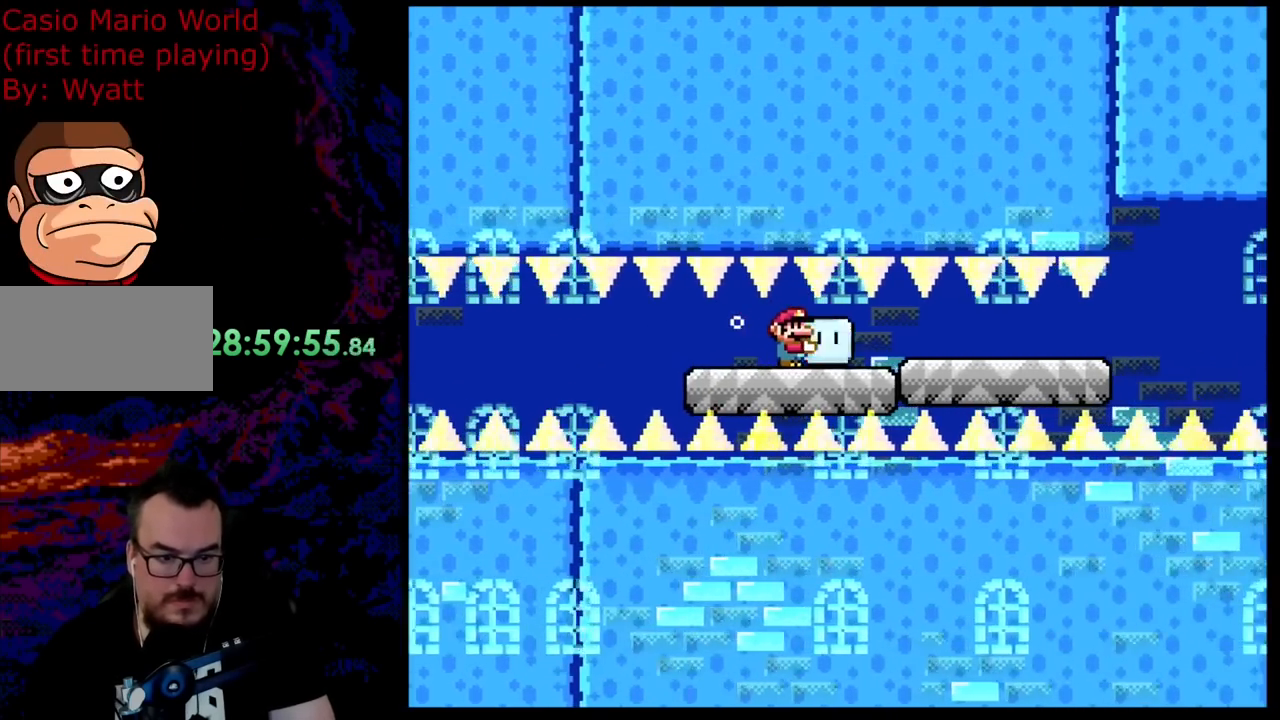
{"buttons": ["Y", "DPAD_DOWN", "DPAD_RIGHT"], "events": [[109, "DPAD_DOWN", "up"], [418, "DPAD_DOWN", "down"]]}
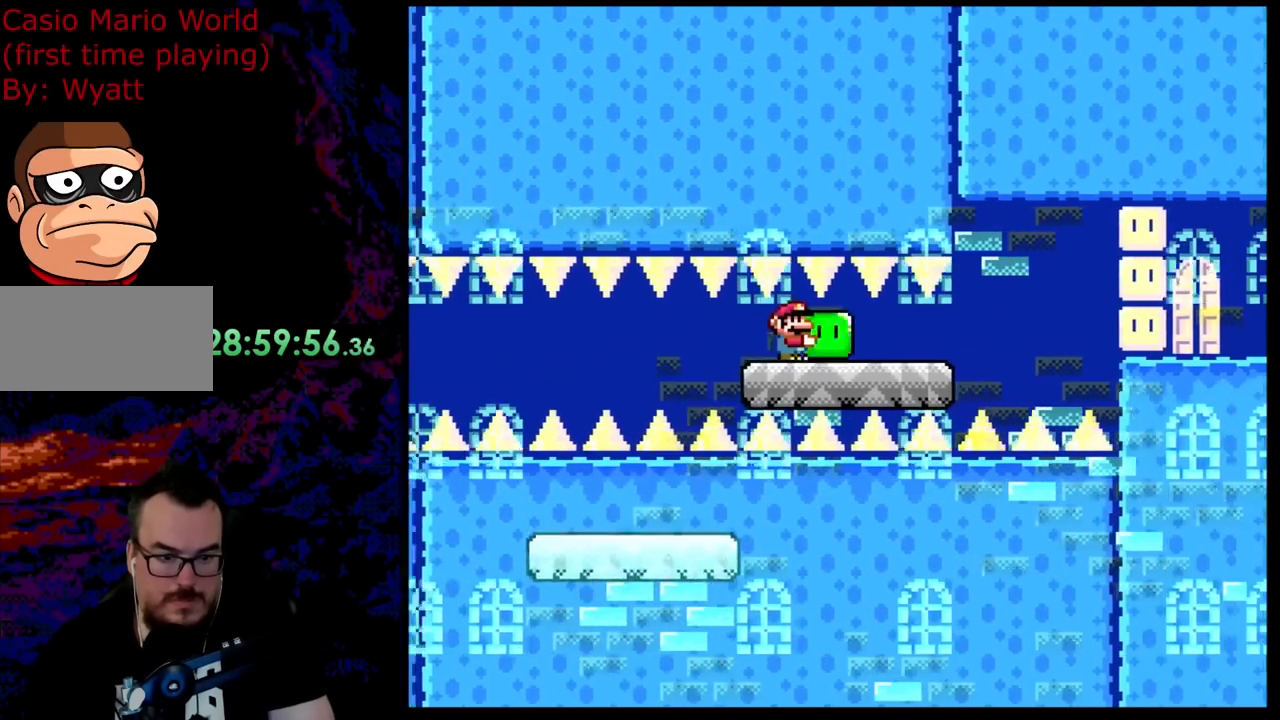
{"buttons": ["Y", "DPAD_RIGHT"], "events": [[345, "DPAD_DOWN", "up"]]}
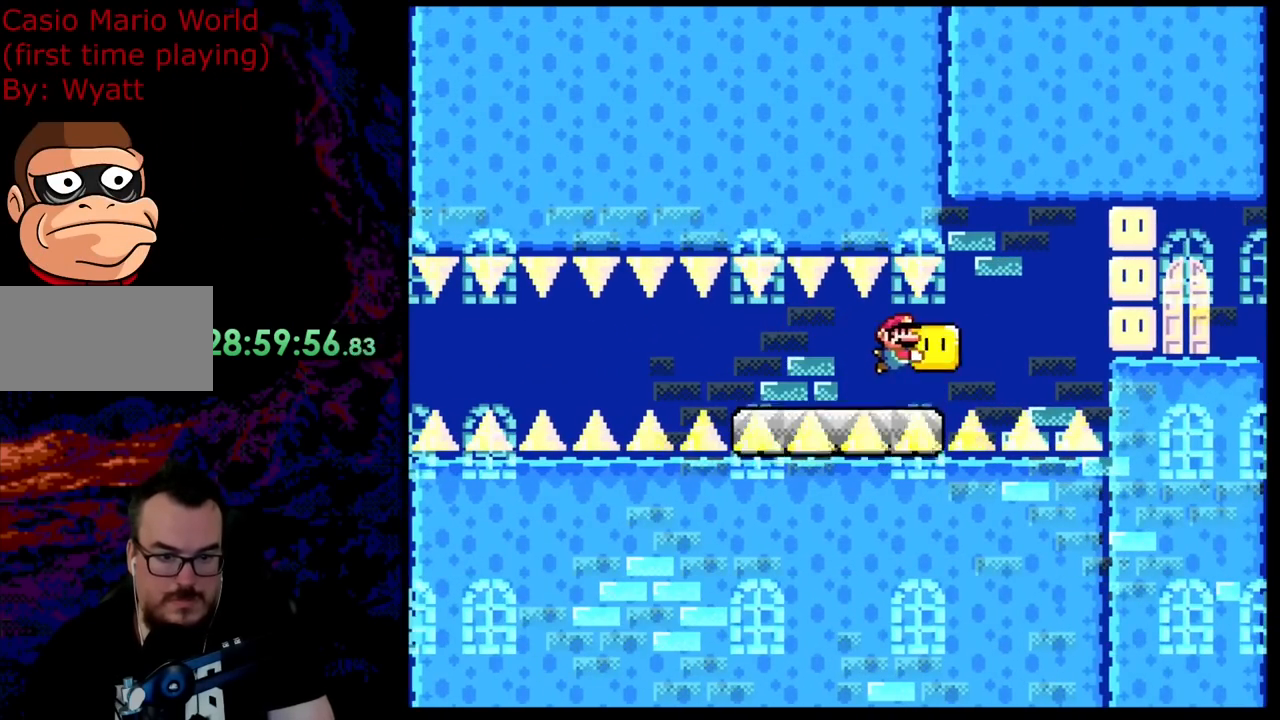
{"buttons": ["DPAD_RIGHT"], "events": [[164, "DPAD_RIGHT", "up"], [346, "DPAD_RIGHT", "down"], [437, "Y", "up"]]}
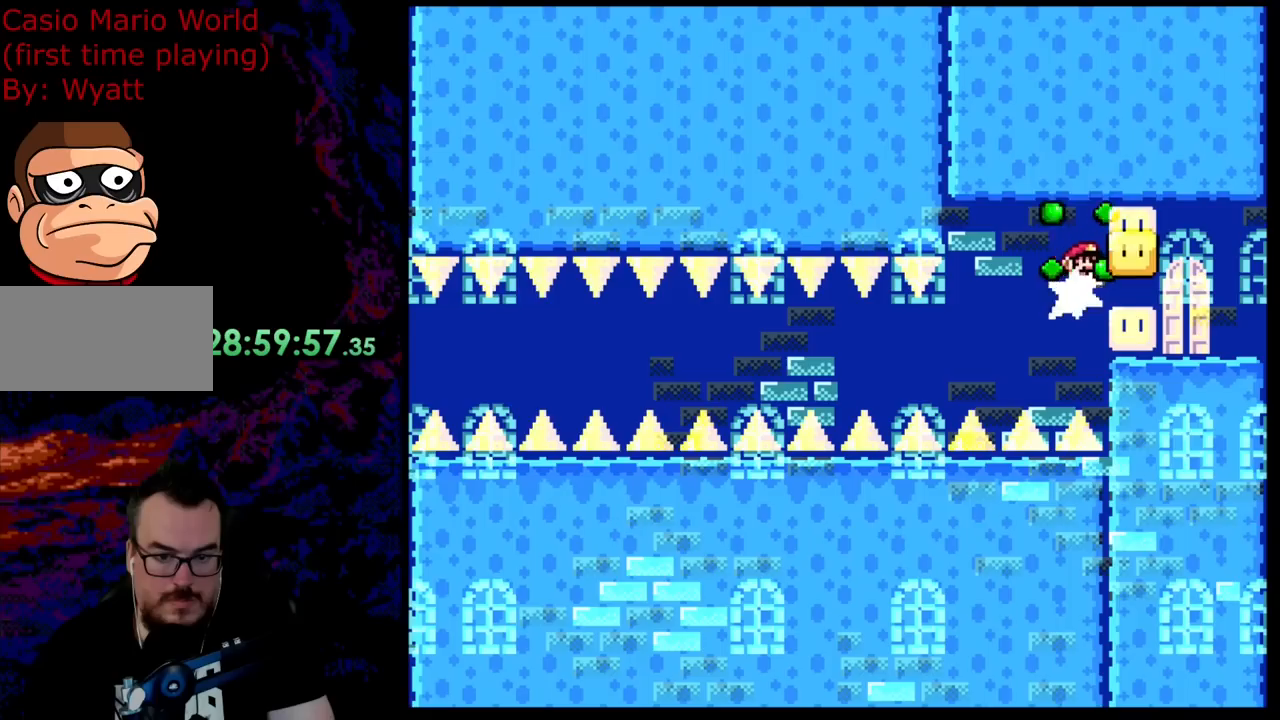
{"buttons": ["Y", "DPAD_RIGHT"], "events": [[55, "Y", "down"]]}
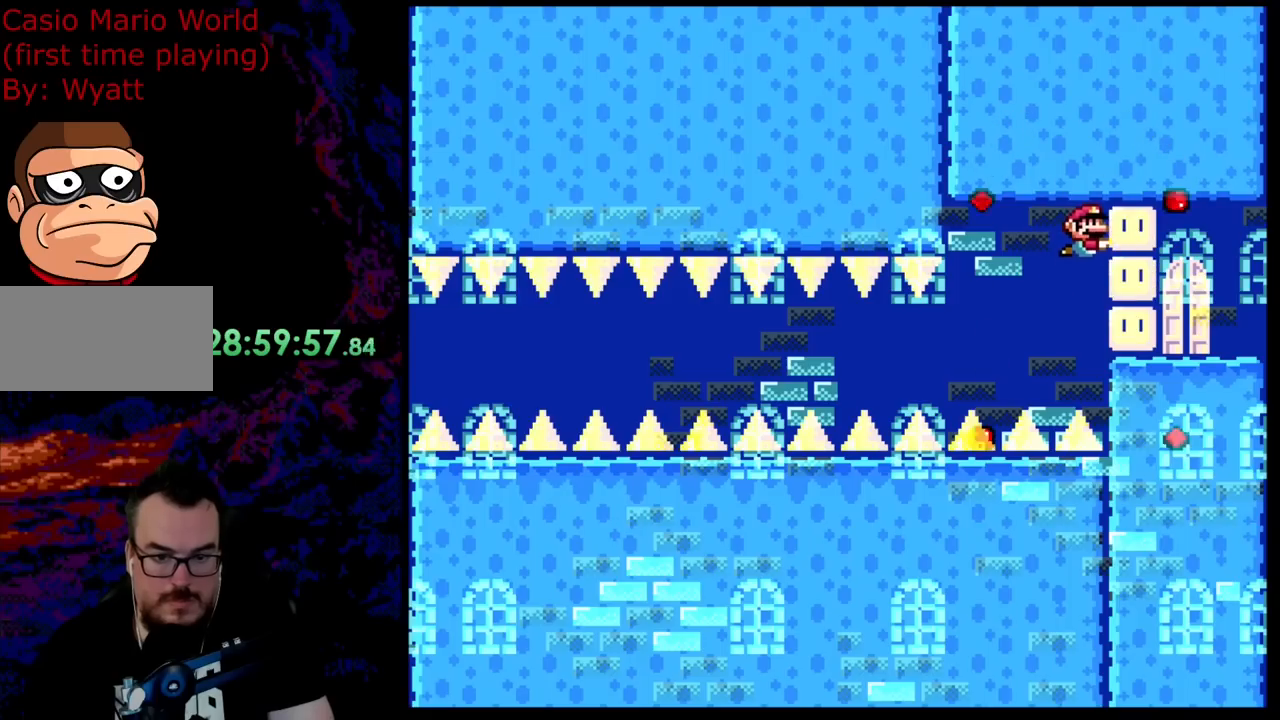
{"buttons": ["B", "DPAD_RIGHT"], "events": [[182, "Y", "up"], [509, "B", "down"]]}
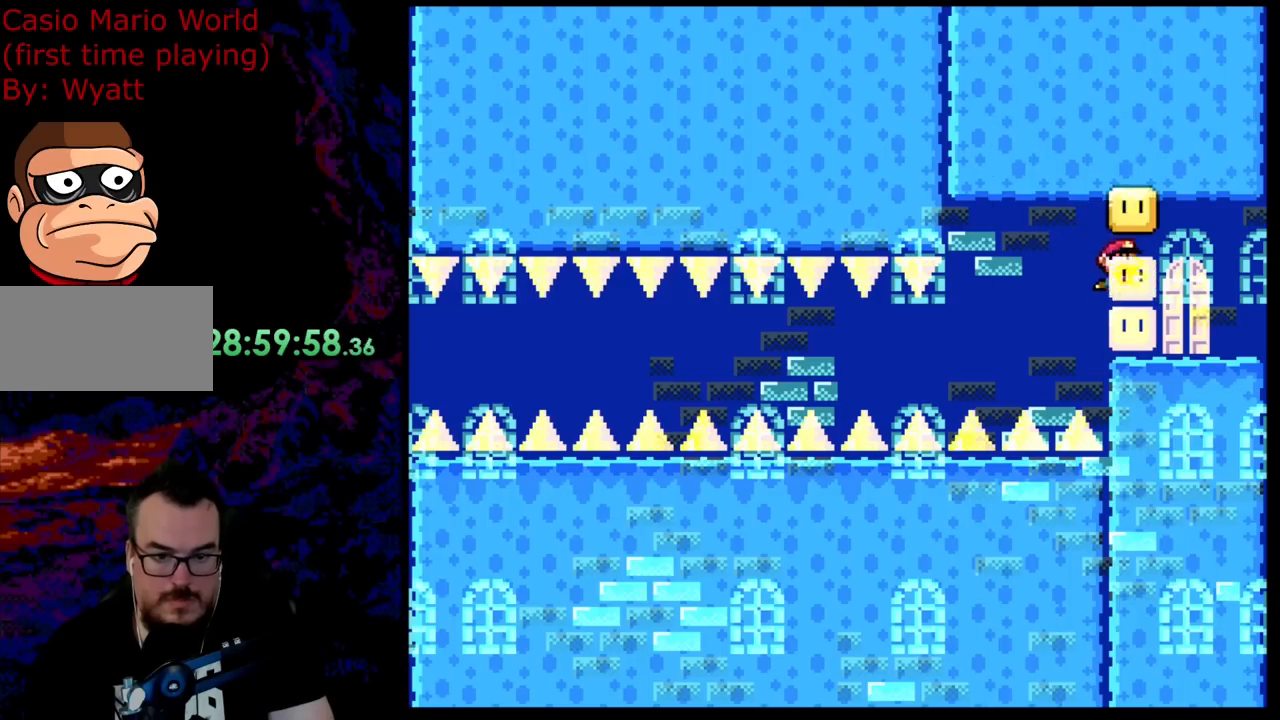
{"buttons": ["DPAD_RIGHT"], "events": [[145, "B", "up"]]}
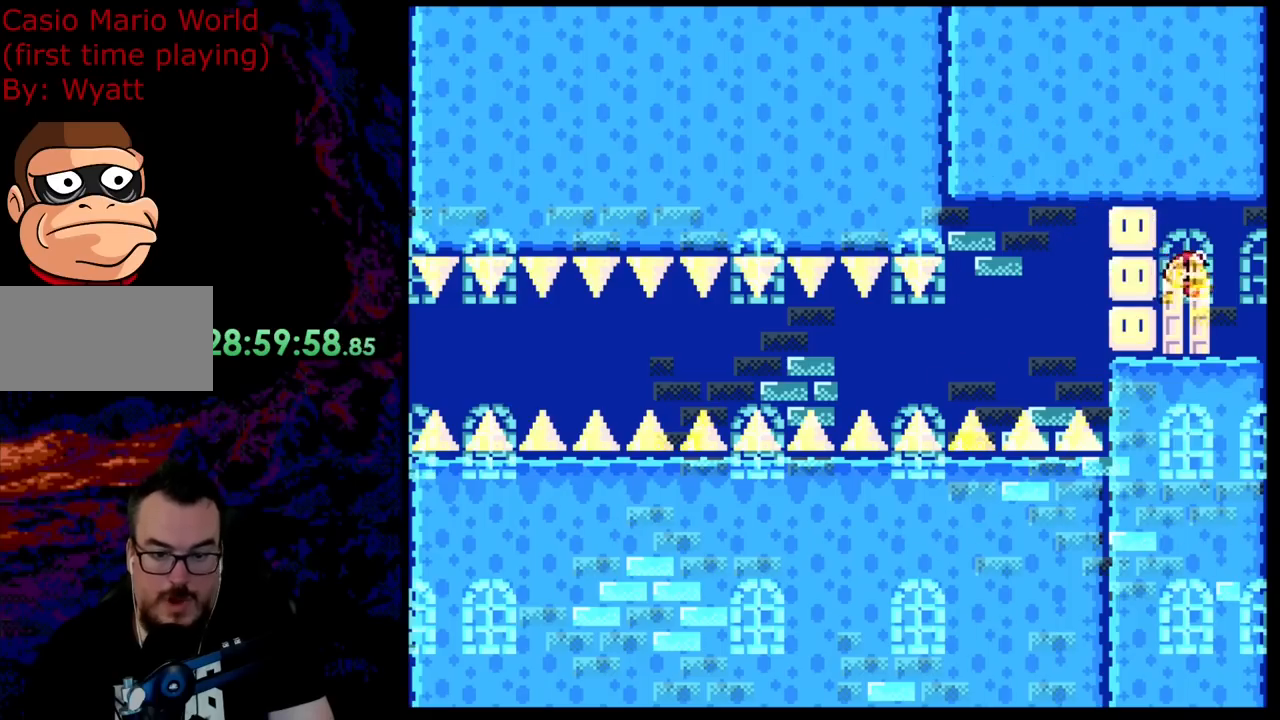
{"buttons": ["DPAD_LEFT"], "events": [[55, "DPAD_RIGHT", "up"], [273, "DPAD_LEFT", "down"]]}
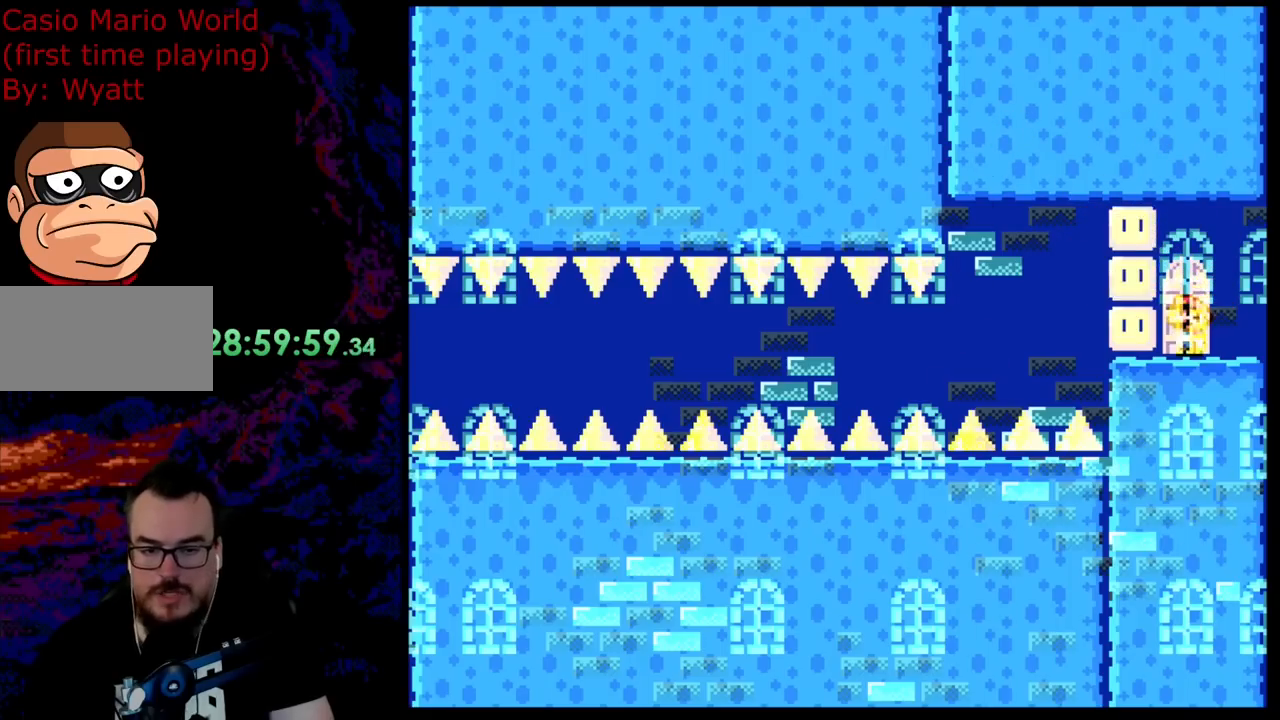
{"buttons": [], "events": [[18, "DPAD_LEFT", "up"], [73, "DPAD_UP", "down"], [272, "DPAD_UP", "up"]]}
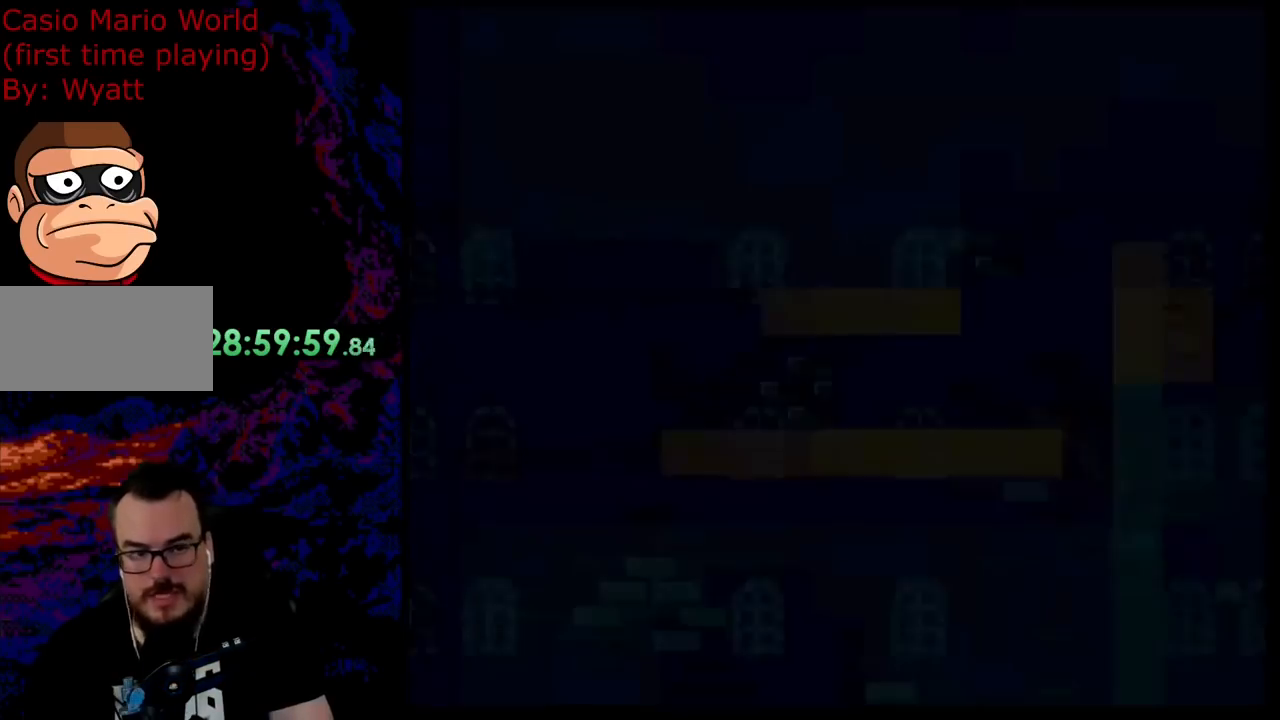
{"buttons": [], "events": []}
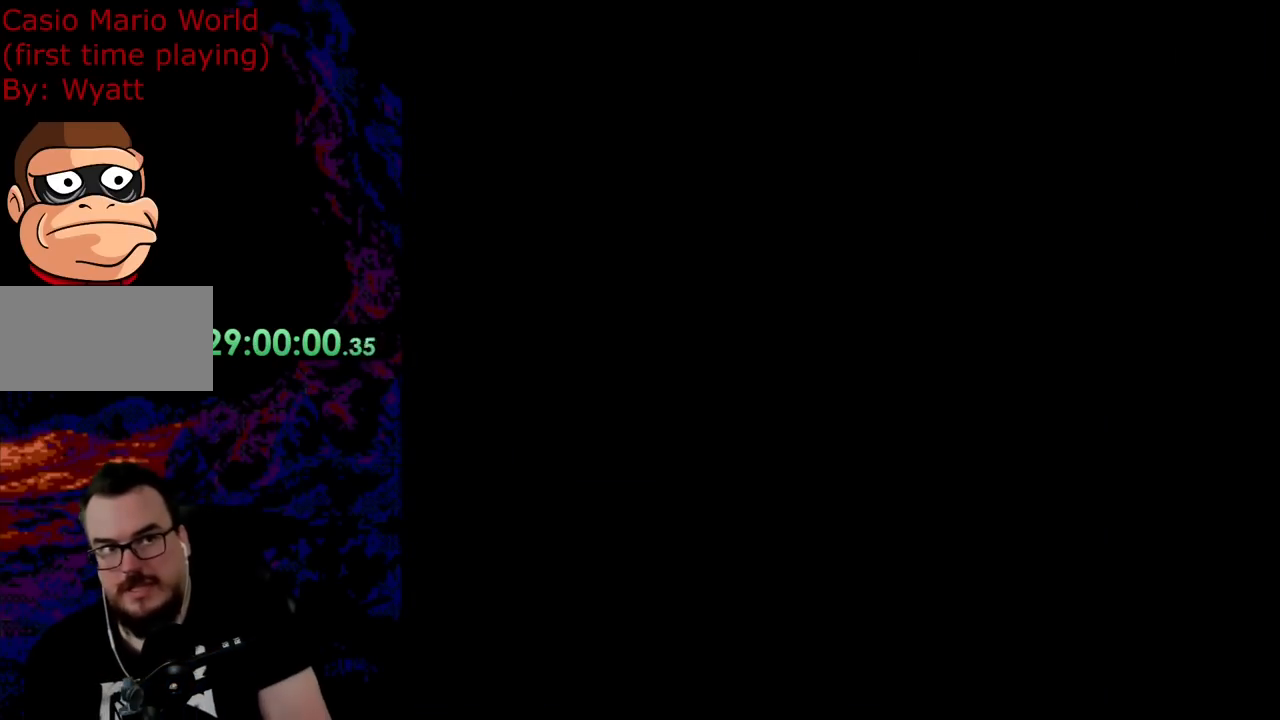
{"buttons": [], "events": []}
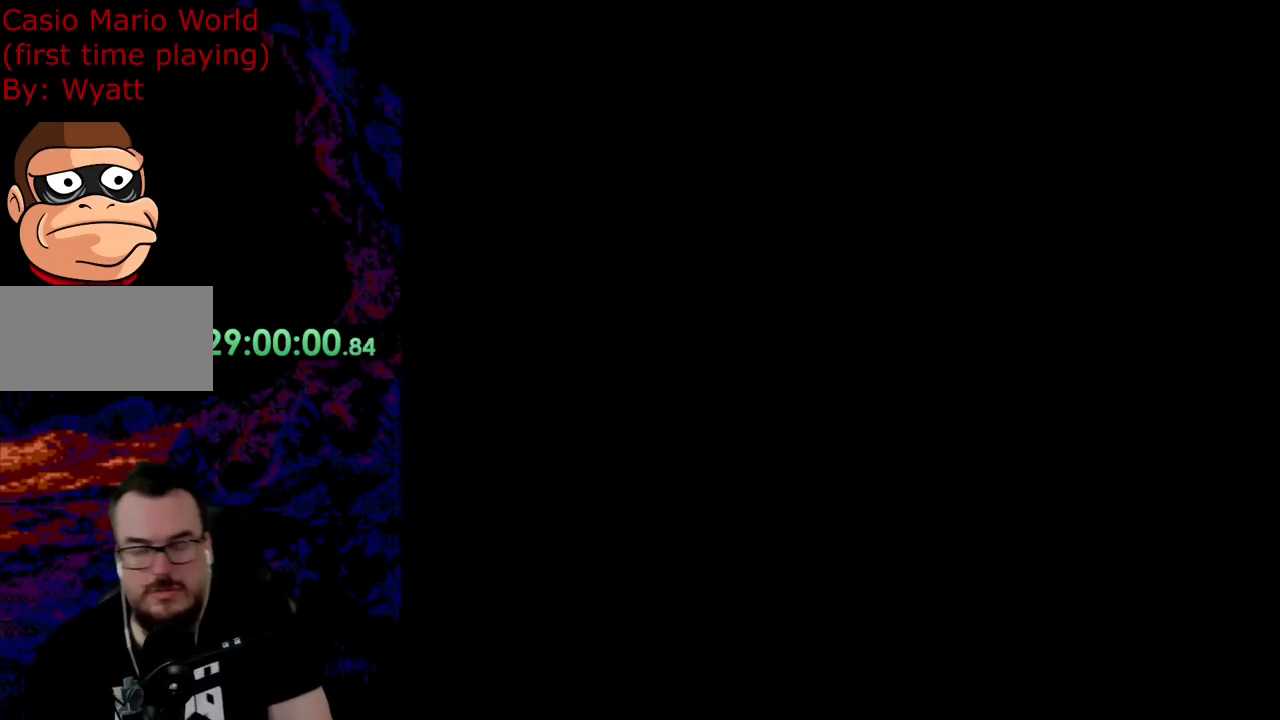
{"buttons": ["Y"], "events": [[73, "Y", "down"]]}
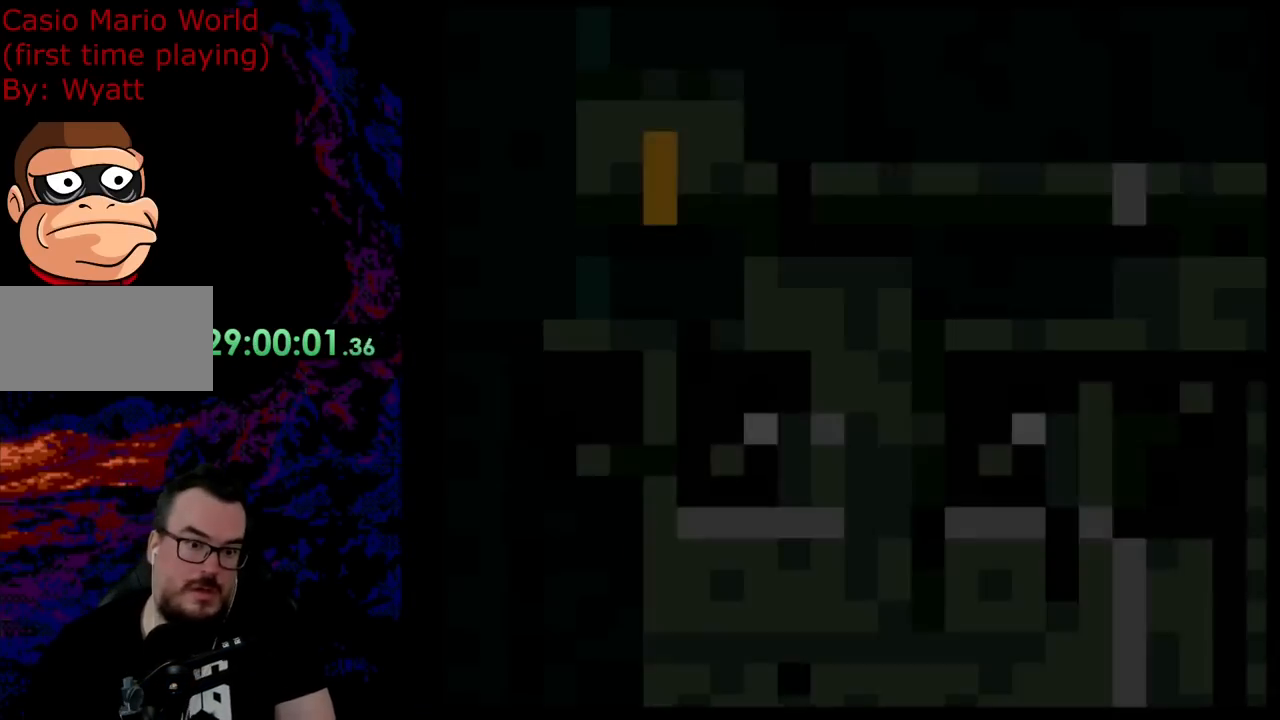
{"buttons": [], "events": [[72, "Y", "up"]]}